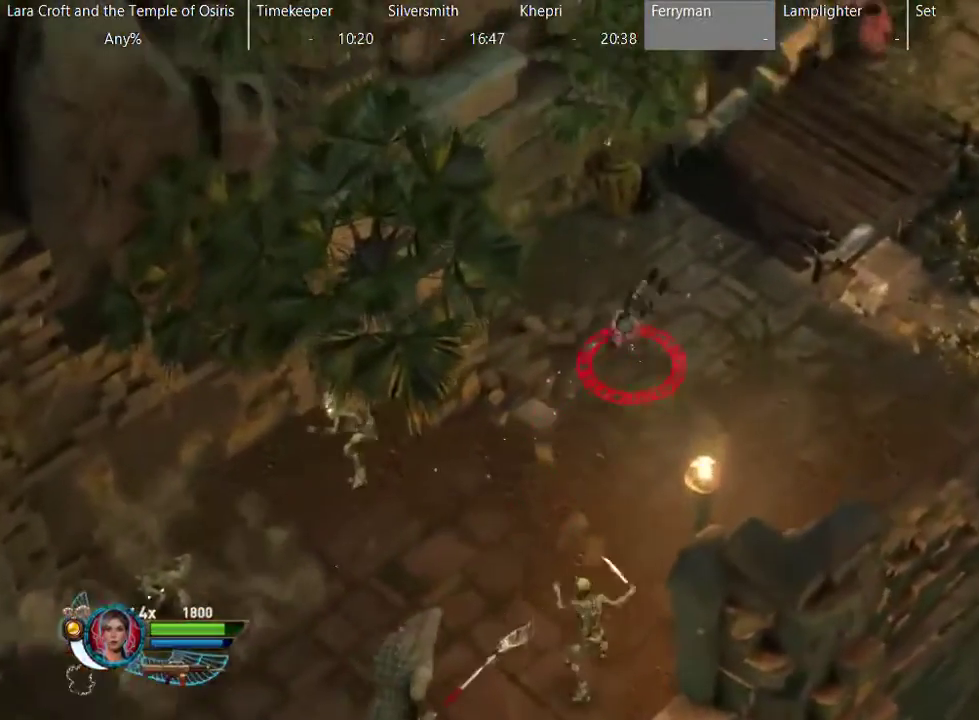
Gameplay with a controller (Xbox layout); each line is a JSON object with the inputs held at the frame after it. "events" lists button and stick changes between this image and that frame as [ms after this image, input, new state], when the widget could be followed in between. This overlay highlights the sticks when they move; stick clicks (L3 R3) are not distinguishable. Not read: L3 R3.
{"buttons": [], "left_stick": "up-right", "right_stick": "center", "events": [[83, "X", "down"], [133, "X", "up"]]}
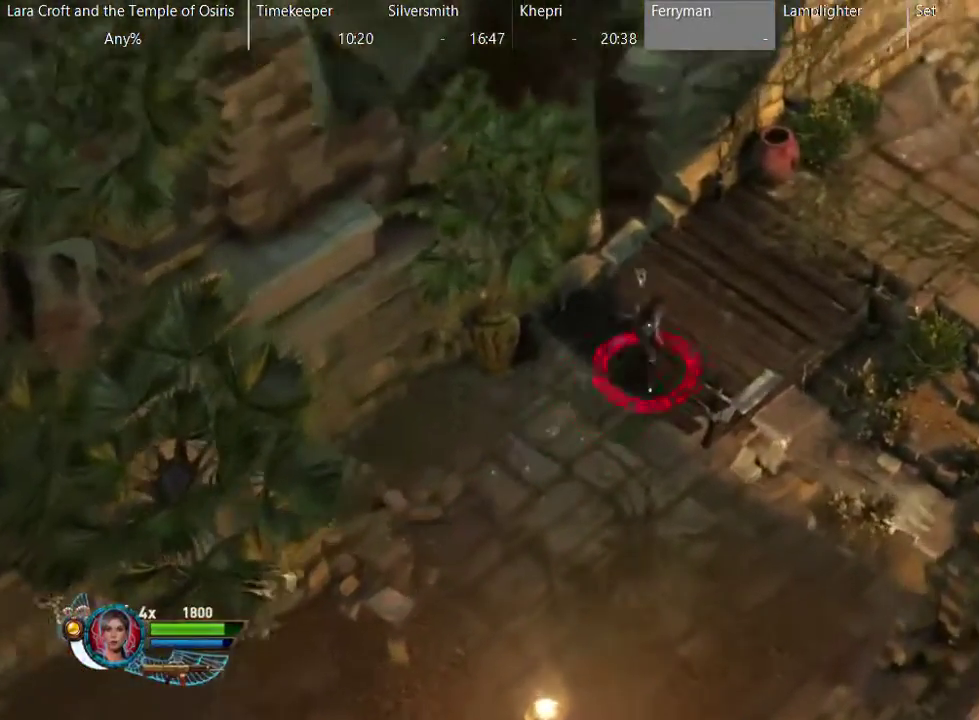
{"buttons": [], "left_stick": "right", "right_stick": "center", "events": [[167, "left_stick", "right"]]}
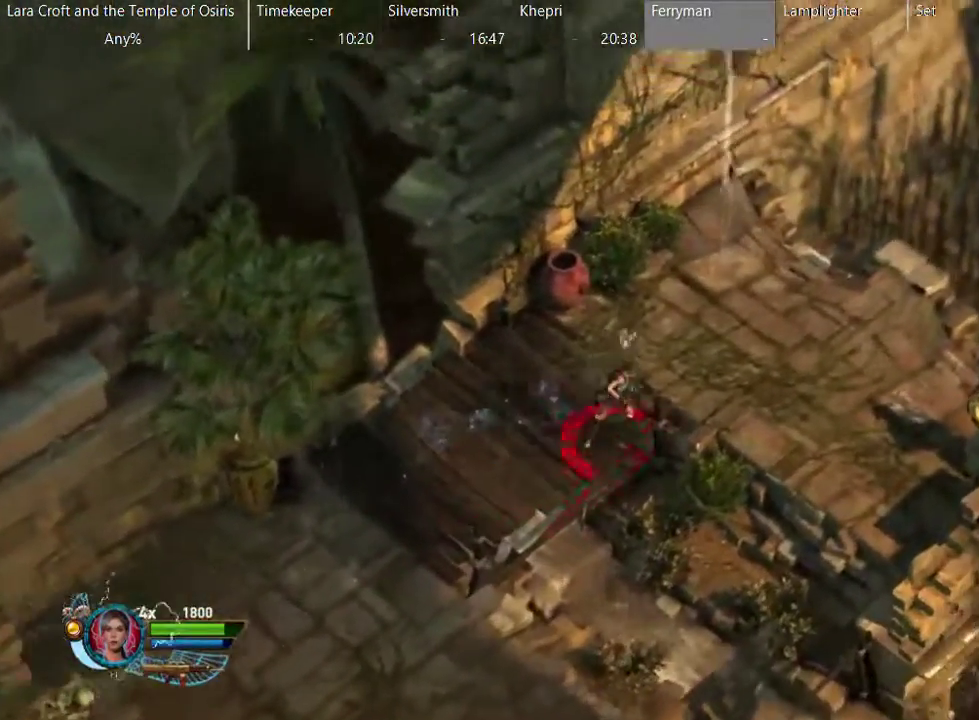
{"buttons": [], "left_stick": "up-right", "right_stick": "center", "events": [[467, "left_stick", "up-right"]]}
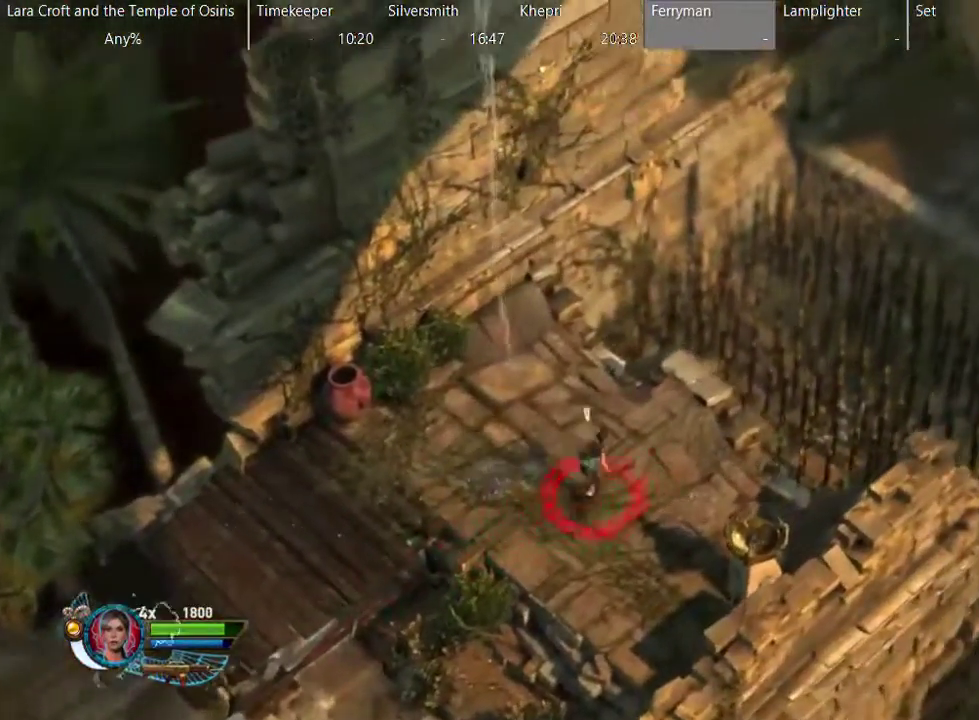
{"buttons": [], "left_stick": "center", "right_stick": "center", "events": [[117, "left_stick", "up"], [217, "left_stick", "center"]]}
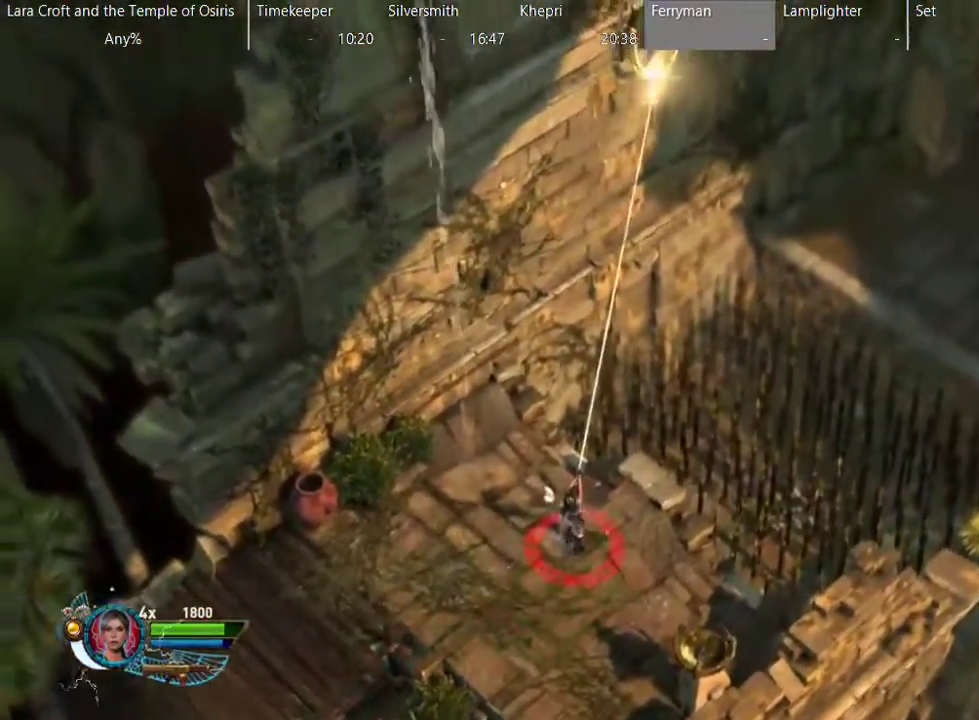
{"buttons": ["A"], "left_stick": "up", "right_stick": "center", "events": [[167, "left_stick", "up"], [417, "A", "down"]]}
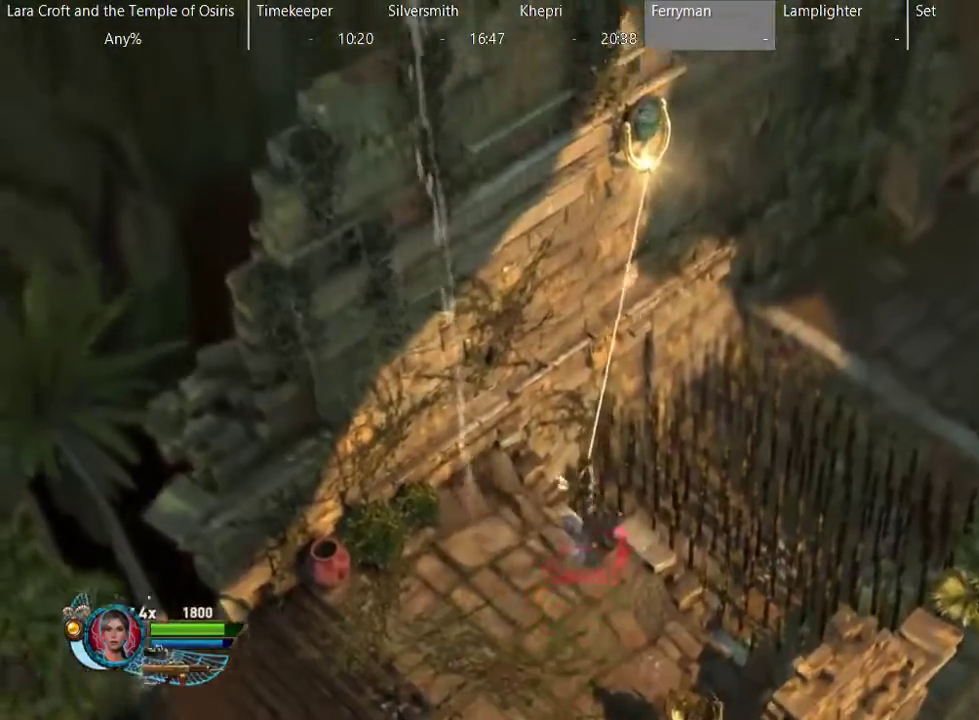
{"buttons": ["R1"], "left_stick": "up-right", "right_stick": "center", "events": [[250, "left_stick", "up-right"], [300, "A", "up"], [467, "R1", "down"]]}
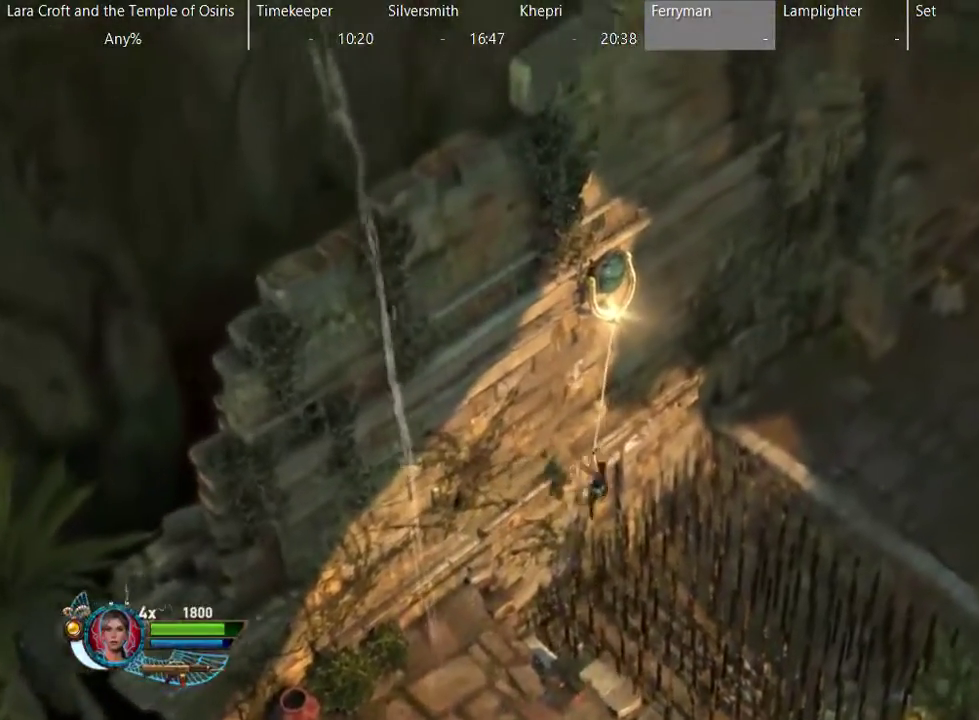
{"buttons": ["A"], "left_stick": "up-right", "right_stick": "center", "events": [[133, "R1", "up"], [467, "A", "down"]]}
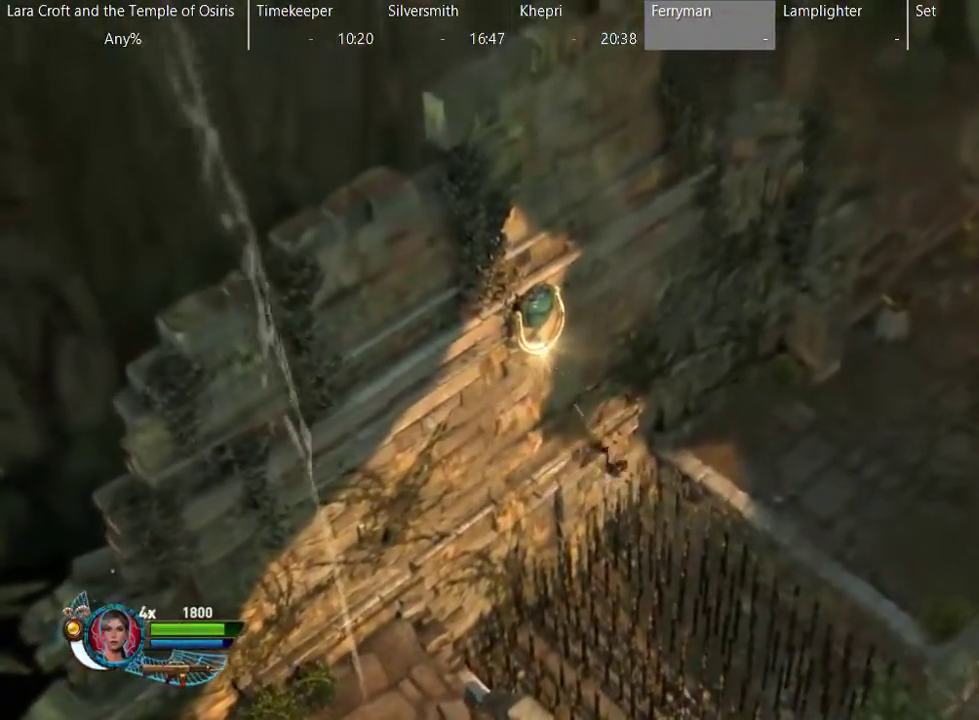
{"buttons": ["A", "R1"], "left_stick": "up-right", "right_stick": "center", "events": [[250, "R1", "down"]]}
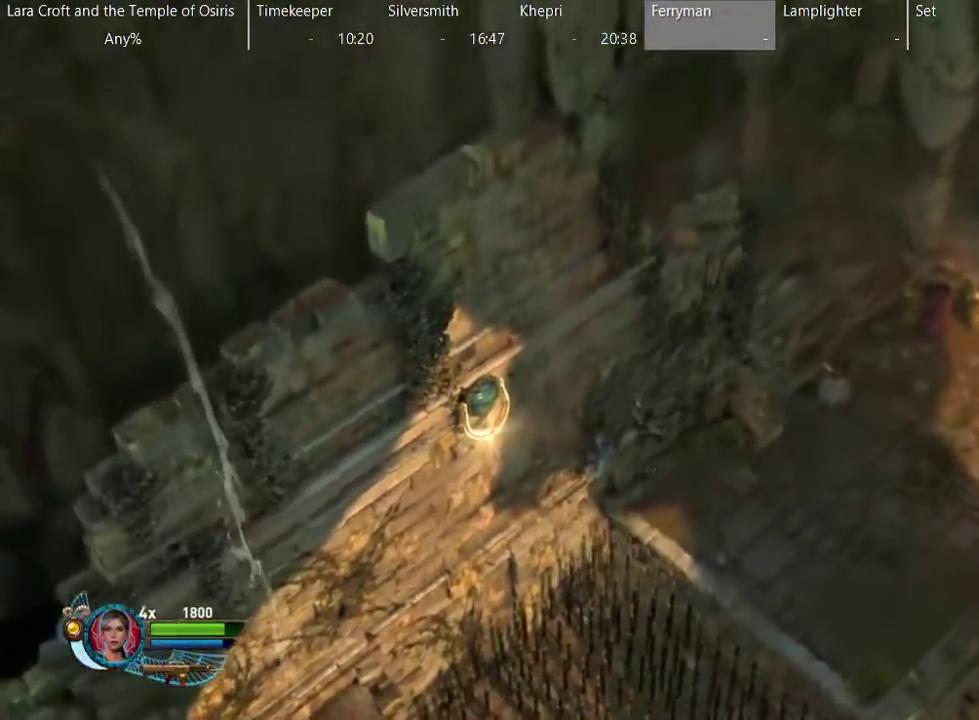
{"buttons": [], "left_stick": "right", "right_stick": "center", "events": [[67, "A", "up"], [67, "R1", "up"], [67, "left_stick", "right"], [367, "X", "down"], [483, "X", "up"]]}
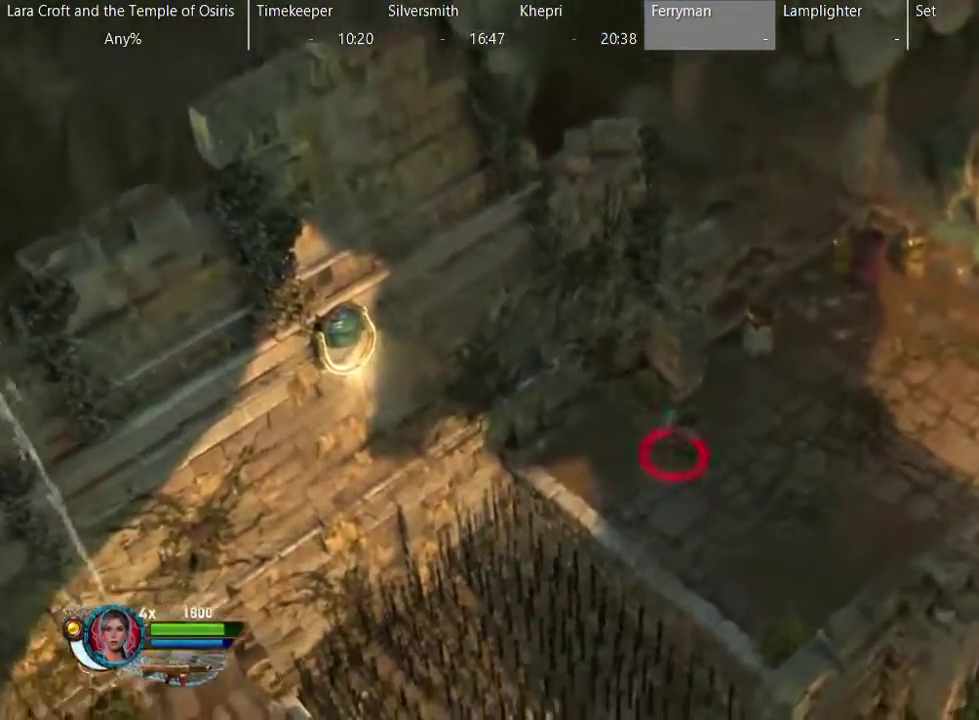
{"buttons": ["X"], "left_stick": "right", "right_stick": "center", "events": [[33, "X", "down"], [133, "X", "up"], [183, "X", "down"], [283, "X", "up"], [333, "X", "down"], [433, "X", "up"], [483, "X", "down"]]}
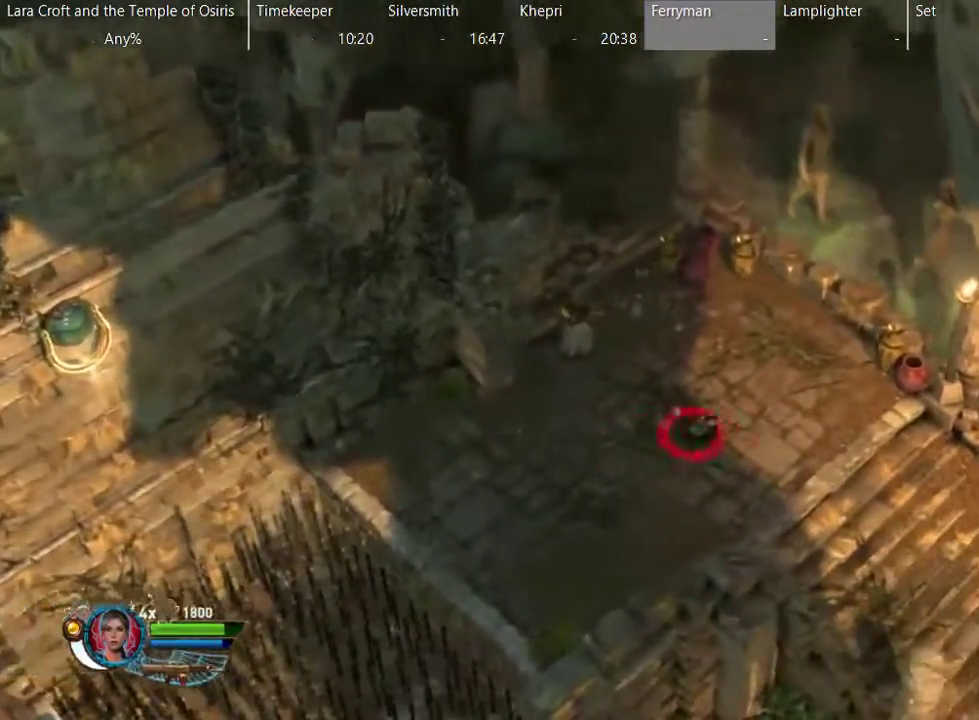
{"buttons": ["X"], "left_stick": "down-right", "right_stick": "center", "events": [[83, "X", "up"], [133, "X", "down"], [233, "X", "up"], [333, "X", "down"], [333, "left_stick", "down-right"], [383, "X", "up"], [483, "X", "down"]]}
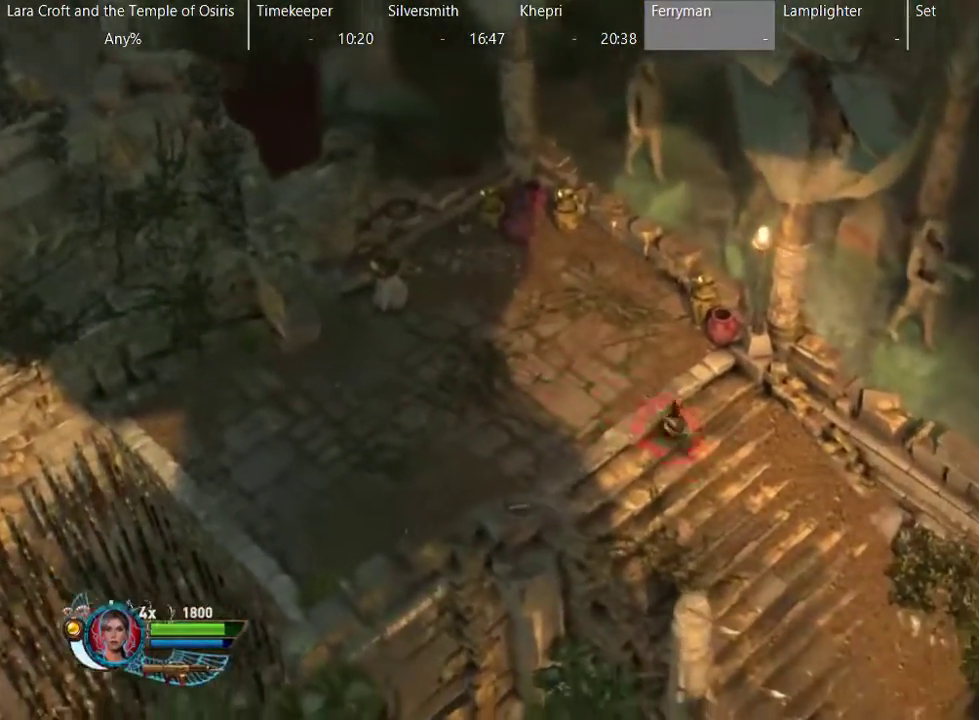
{"buttons": ["X"], "left_stick": "down-right", "right_stick": "center", "events": [[83, "X", "up"], [133, "X", "down"], [233, "X", "up"], [283, "X", "down"], [383, "X", "up"], [433, "X", "down"]]}
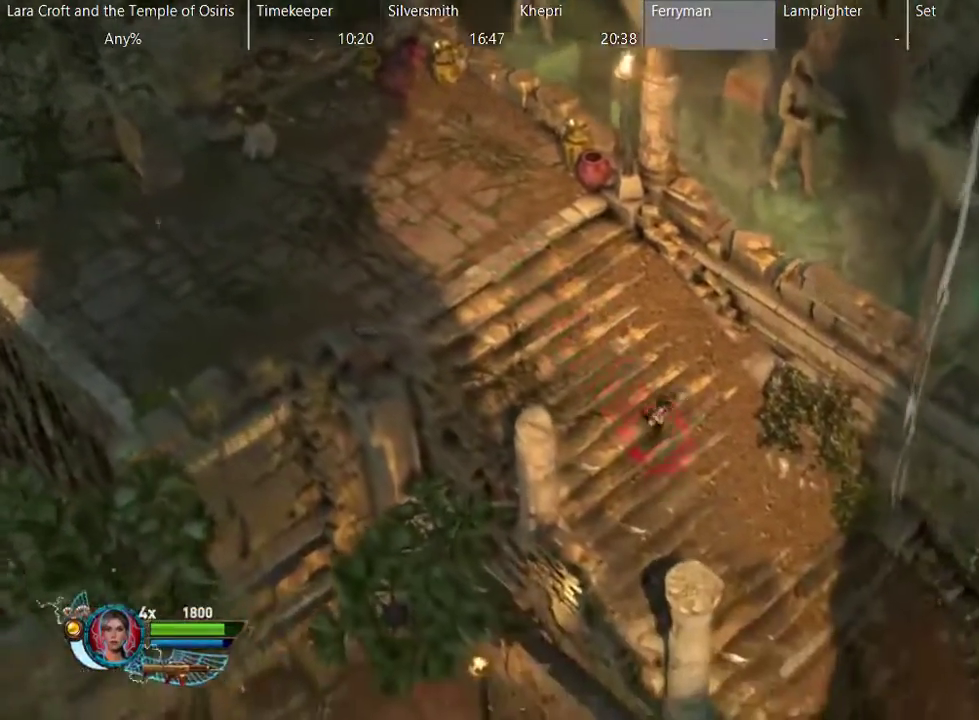
{"buttons": ["X"], "left_stick": "down-right", "right_stick": "center", "events": [[33, "X", "up"], [133, "X", "down"], [233, "X", "up"], [283, "X", "down"], [383, "X", "up"], [433, "X", "down"]]}
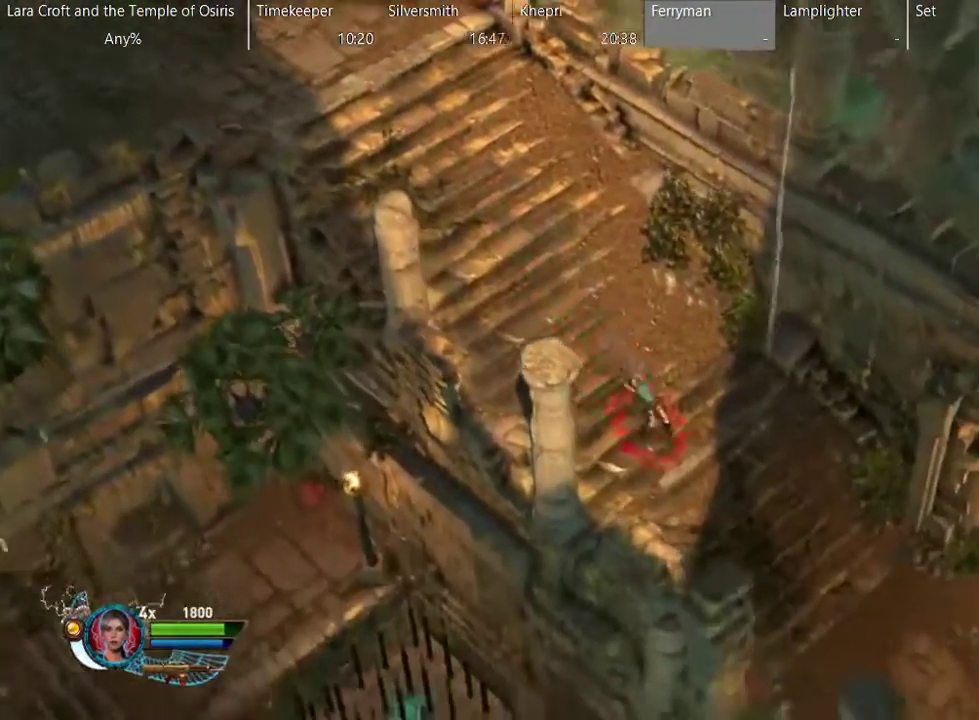
{"buttons": ["X"], "left_stick": "down-right", "right_stick": "center", "events": [[33, "X", "up"], [83, "X", "down"], [233, "X", "up"], [283, "X", "down"], [383, "X", "up"], [433, "X", "down"]]}
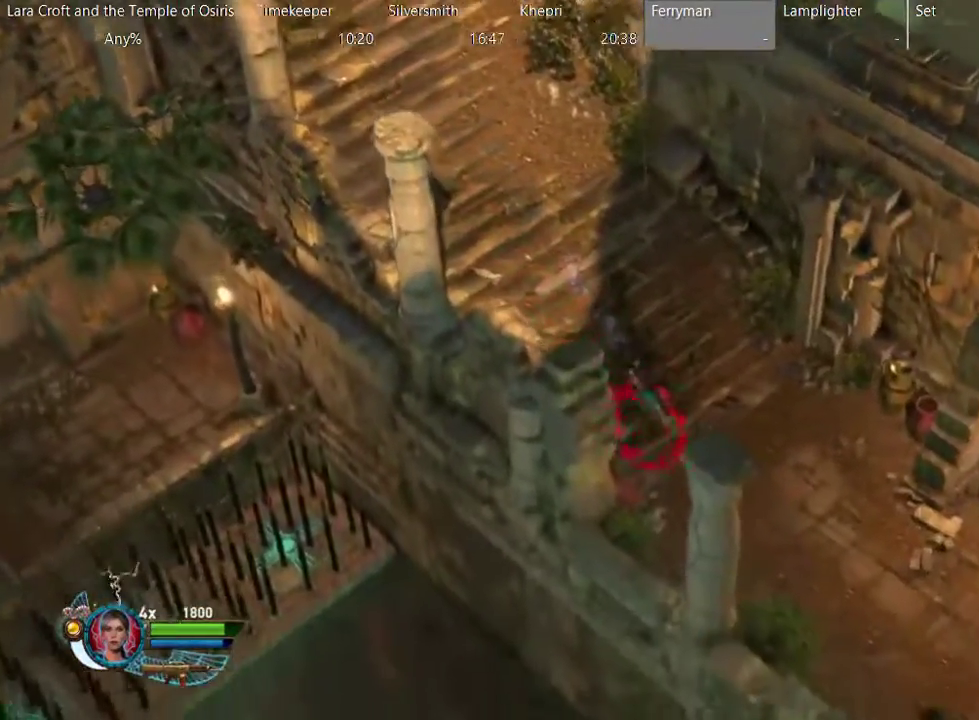
{"buttons": [], "left_stick": "down-right", "right_stick": "center", "events": [[83, "X", "up"], [133, "X", "down"], [283, "X", "up"], [333, "X", "down"], [483, "X", "up"]]}
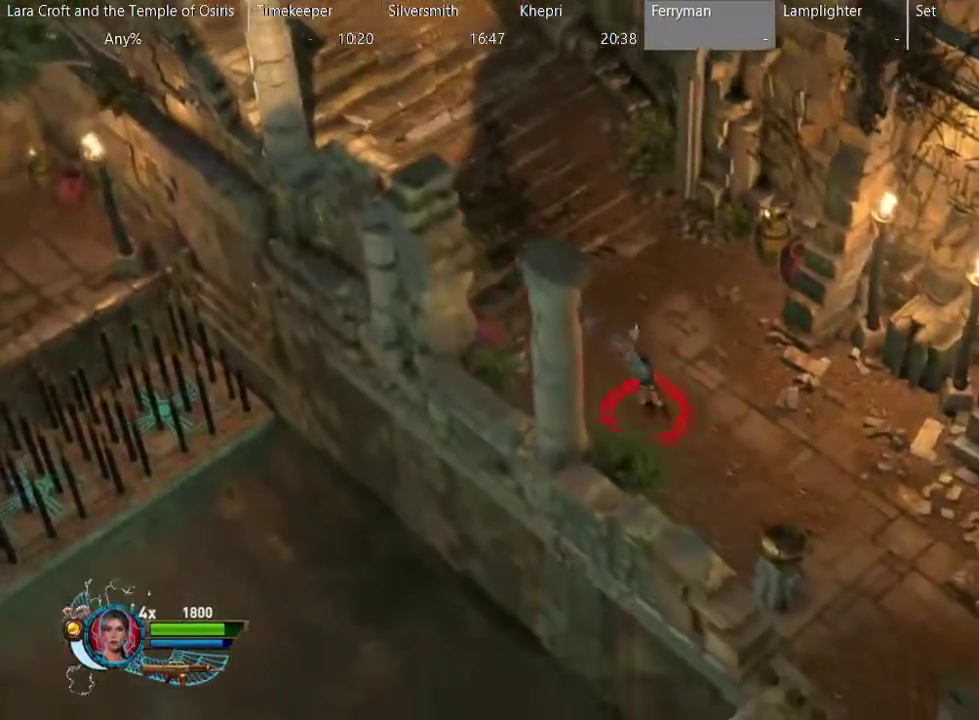
{"buttons": [], "left_stick": "down-right", "right_stick": "center", "events": [[350, "X", "down"], [433, "X", "up"]]}
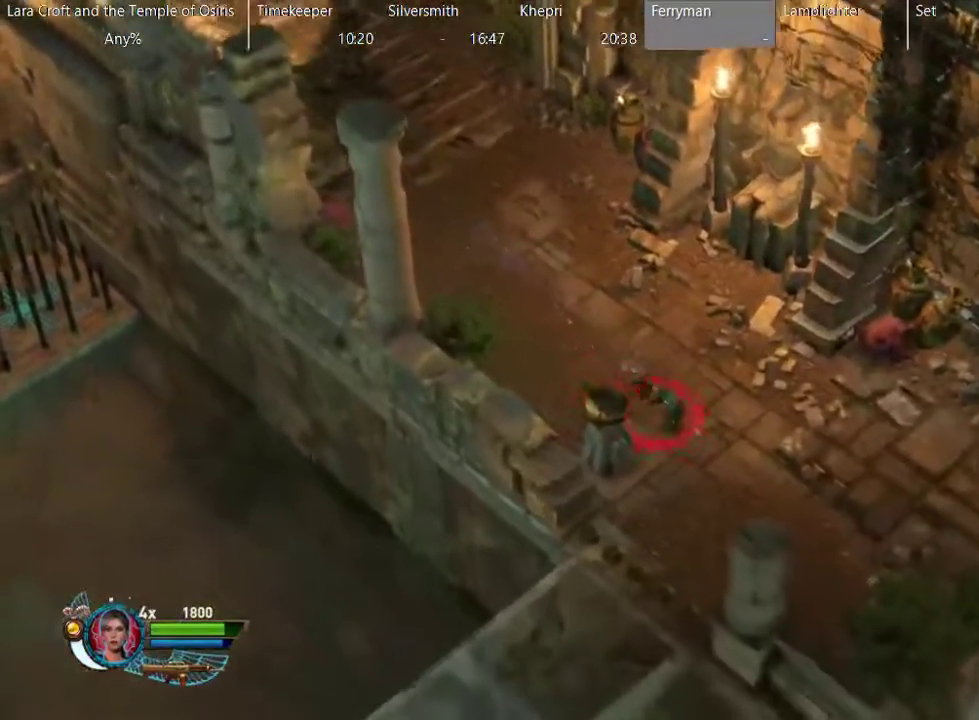
{"buttons": [], "left_stick": "down-left", "right_stick": "center", "events": [[183, "left_stick", "down"], [467, "left_stick", "down-left"]]}
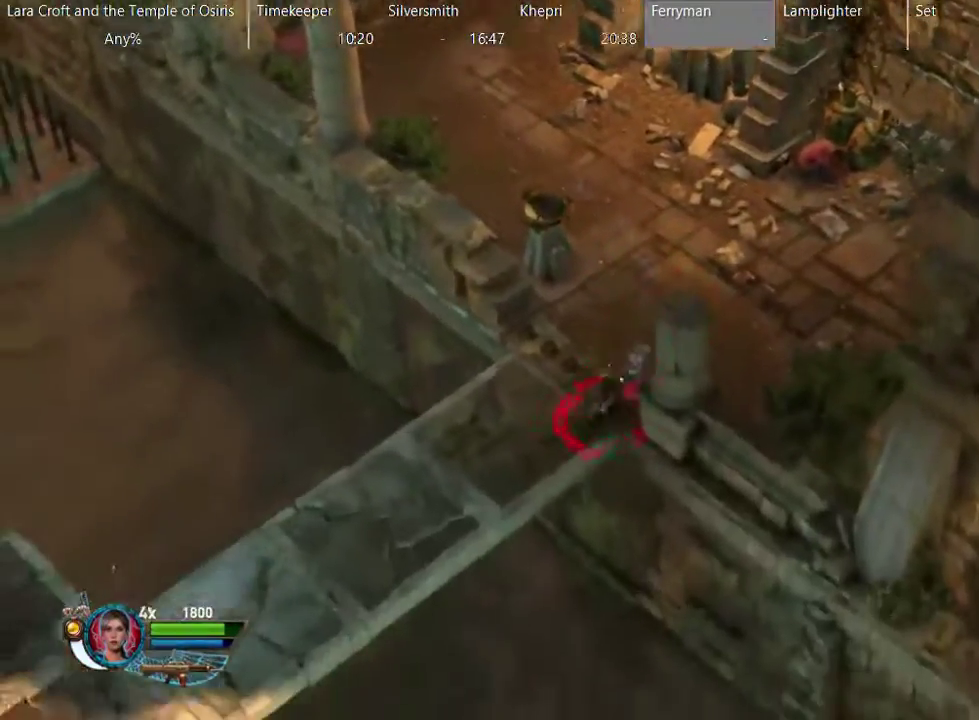
{"buttons": [], "left_stick": "down-left", "right_stick": "center", "events": [[33, "X", "down"], [183, "X", "up"]]}
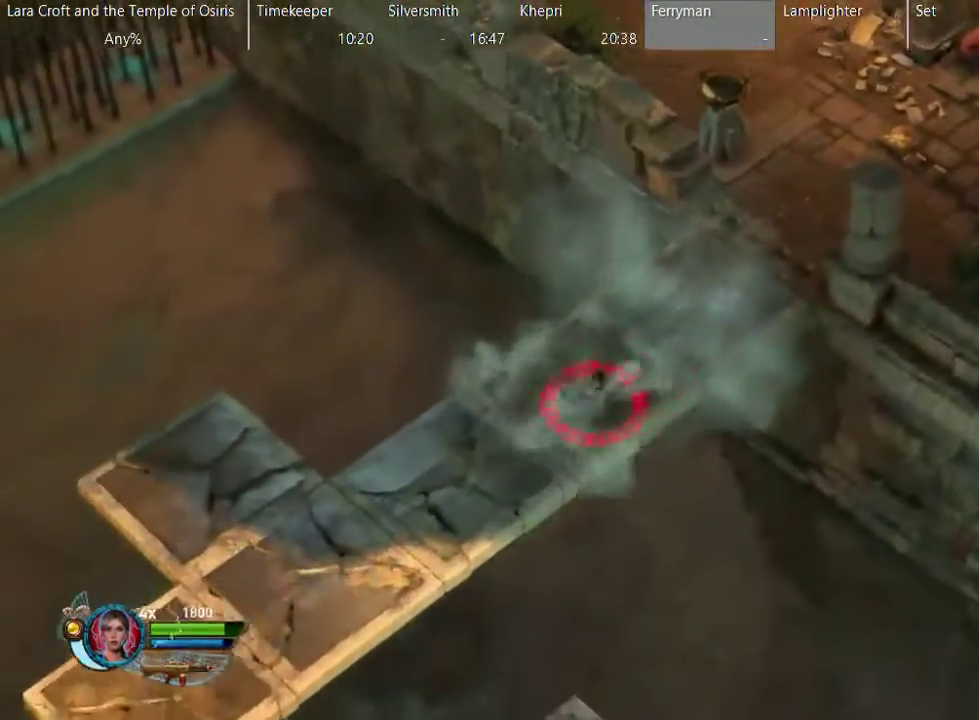
{"buttons": [], "left_stick": "down-left", "right_stick": "center", "events": []}
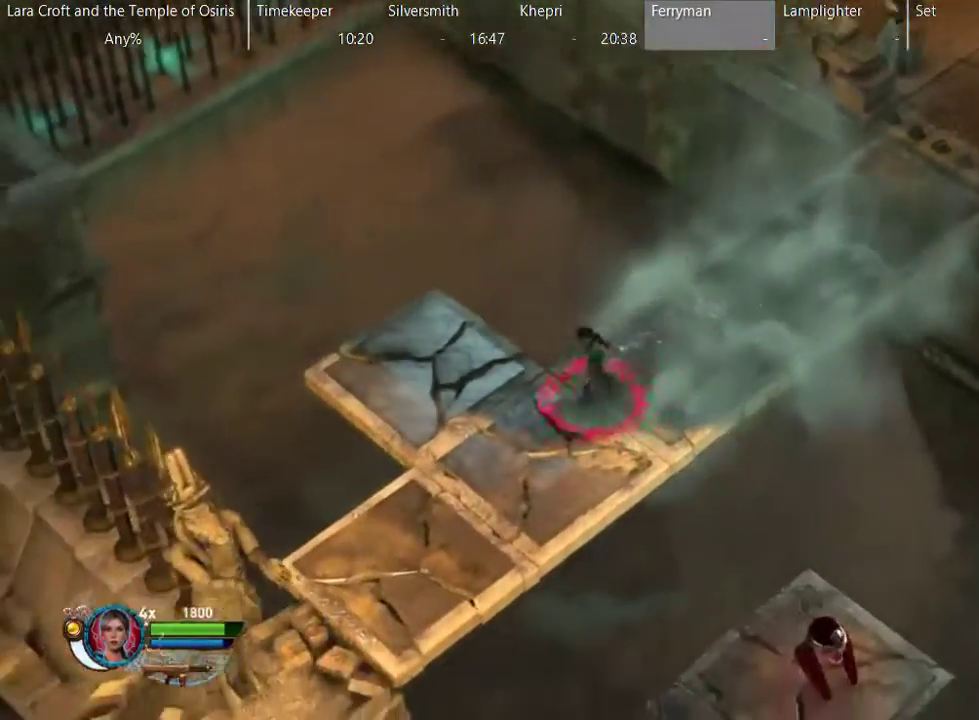
{"buttons": [], "left_stick": "up", "right_stick": "center", "events": [[150, "left_stick", "left"], [250, "left_stick", "up-left"], [500, "left_stick", "up"]]}
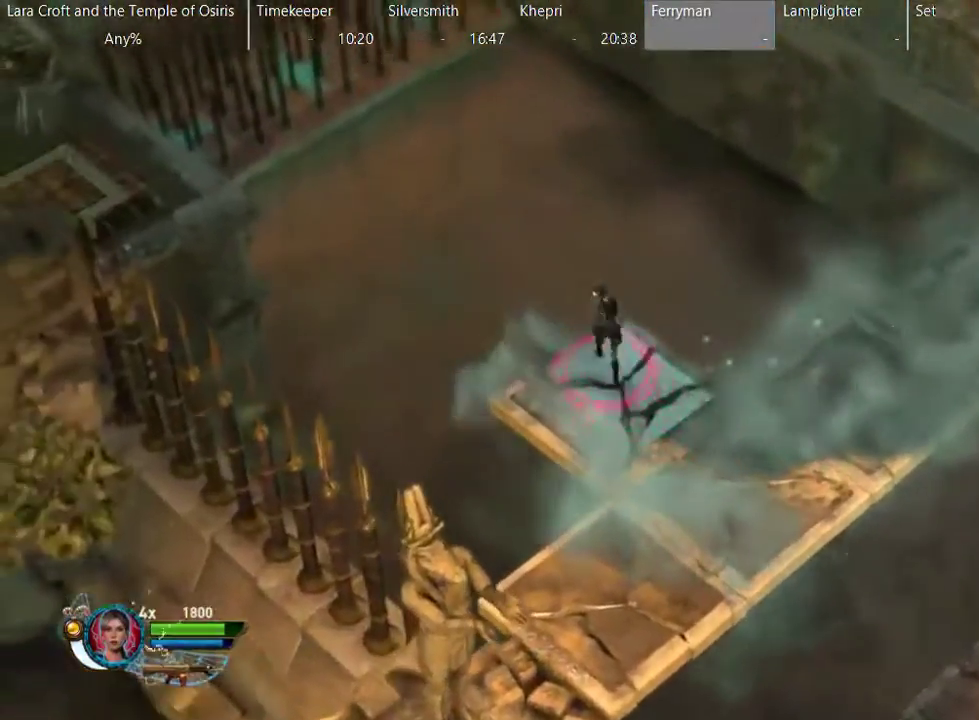
{"buttons": ["A", "L2"], "left_stick": "up-left", "right_stick": "center", "events": [[50, "A", "down"], [200, "left_stick", "up-left"], [500, "L2", "down"]]}
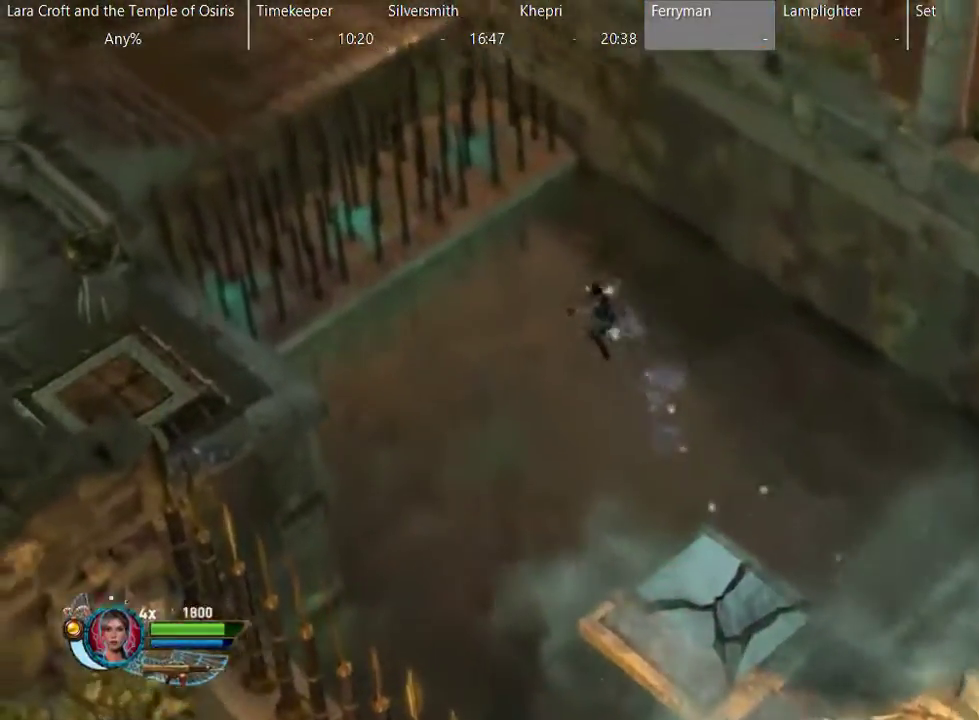
{"buttons": ["L2"], "left_stick": "up-left", "right_stick": "center", "events": [[50, "A", "up"]]}
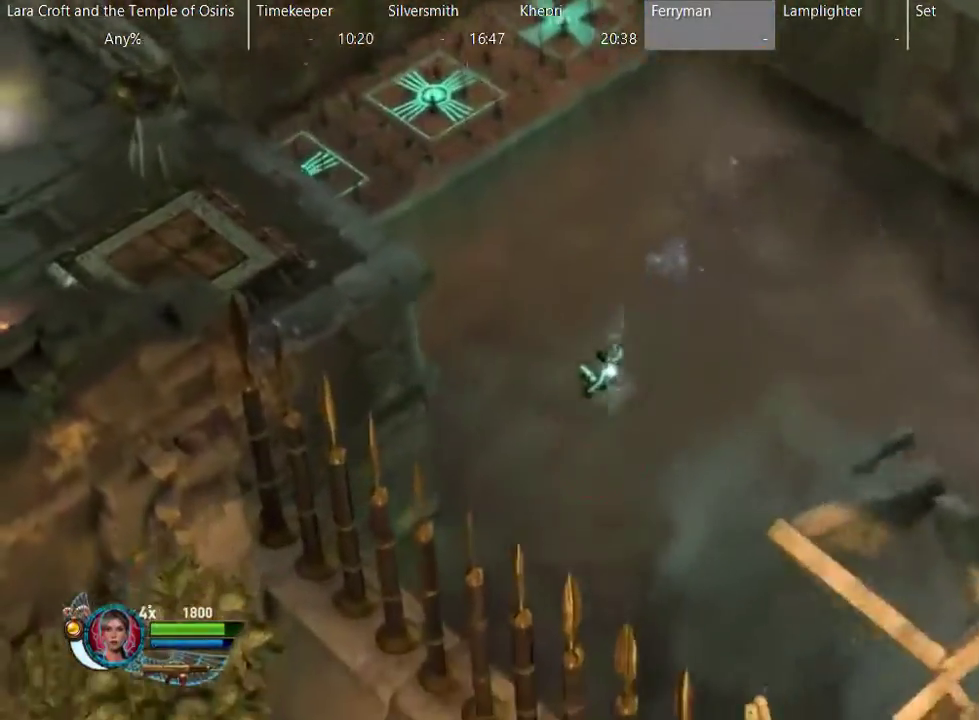
{"buttons": ["L2"], "left_stick": "up-left", "right_stick": "center", "events": []}
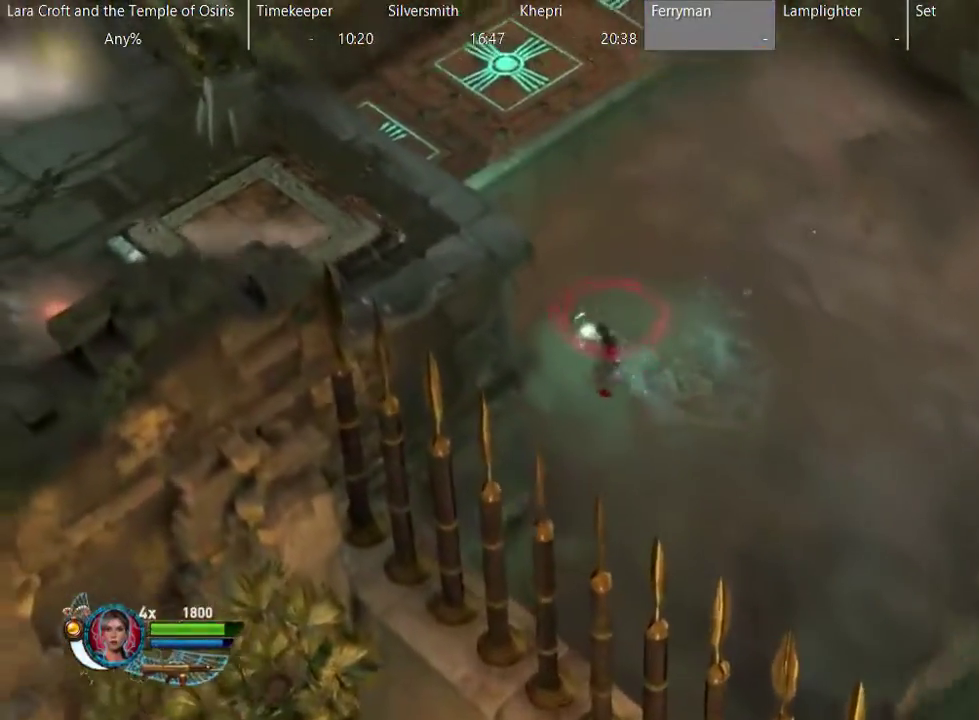
{"buttons": ["L2"], "left_stick": "up-left", "right_stick": "center", "events": []}
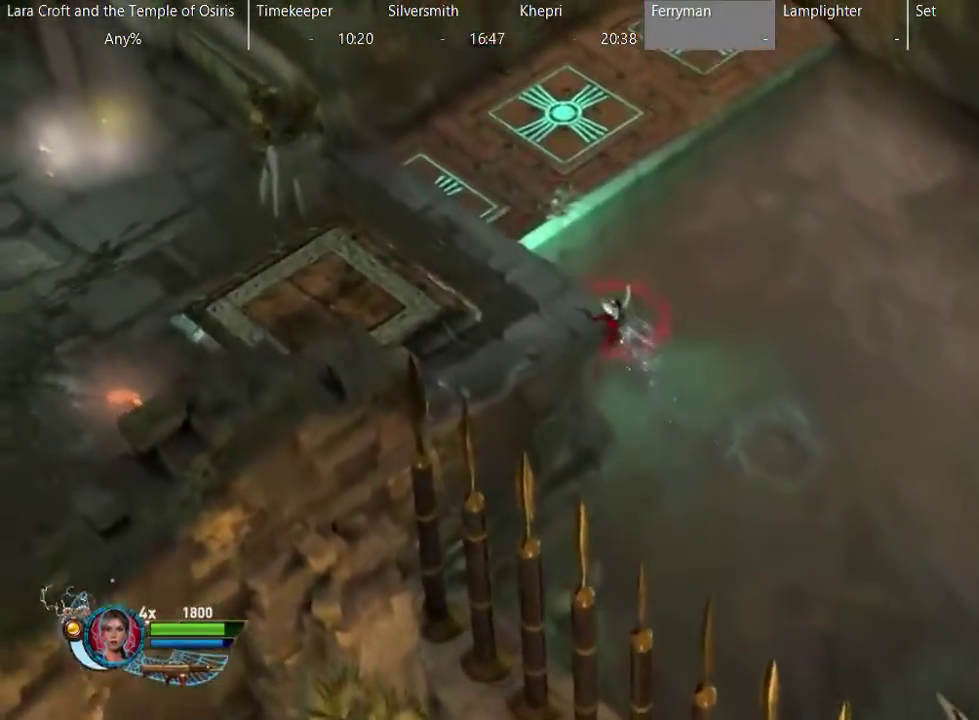
{"buttons": ["L2"], "left_stick": "up-left", "right_stick": "center", "events": [[350, "A", "down"], [450, "A", "up"]]}
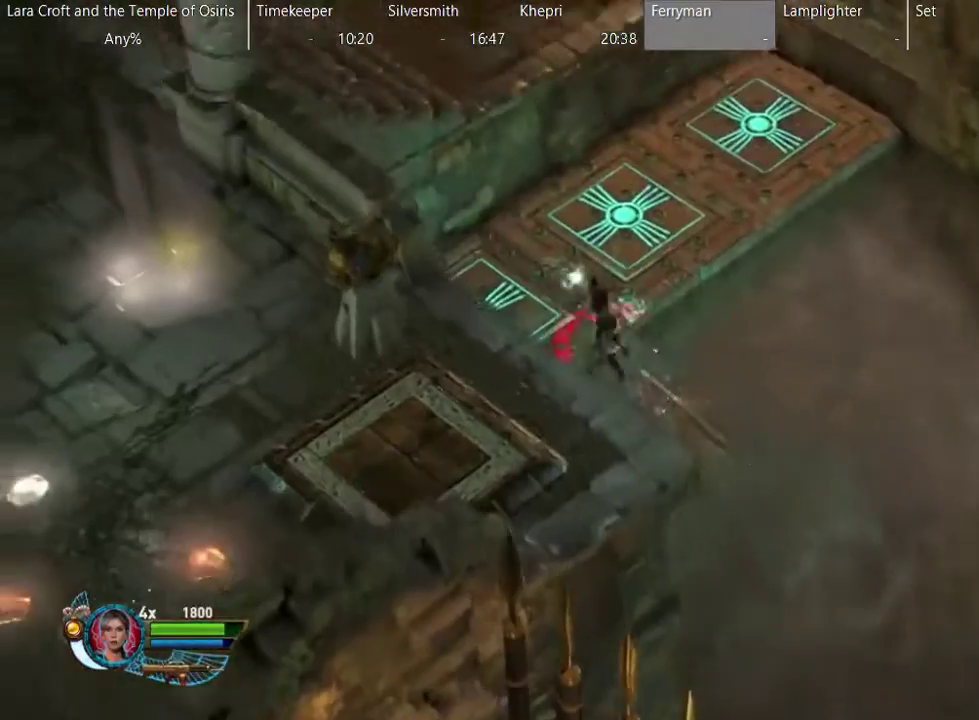
{"buttons": ["L2"], "left_stick": "up", "right_stick": "center", "events": [[50, "A", "down"], [100, "A", "up"], [200, "A", "down"], [300, "A", "up"], [400, "A", "down"], [500, "A", "up"], [500, "left_stick", "up"]]}